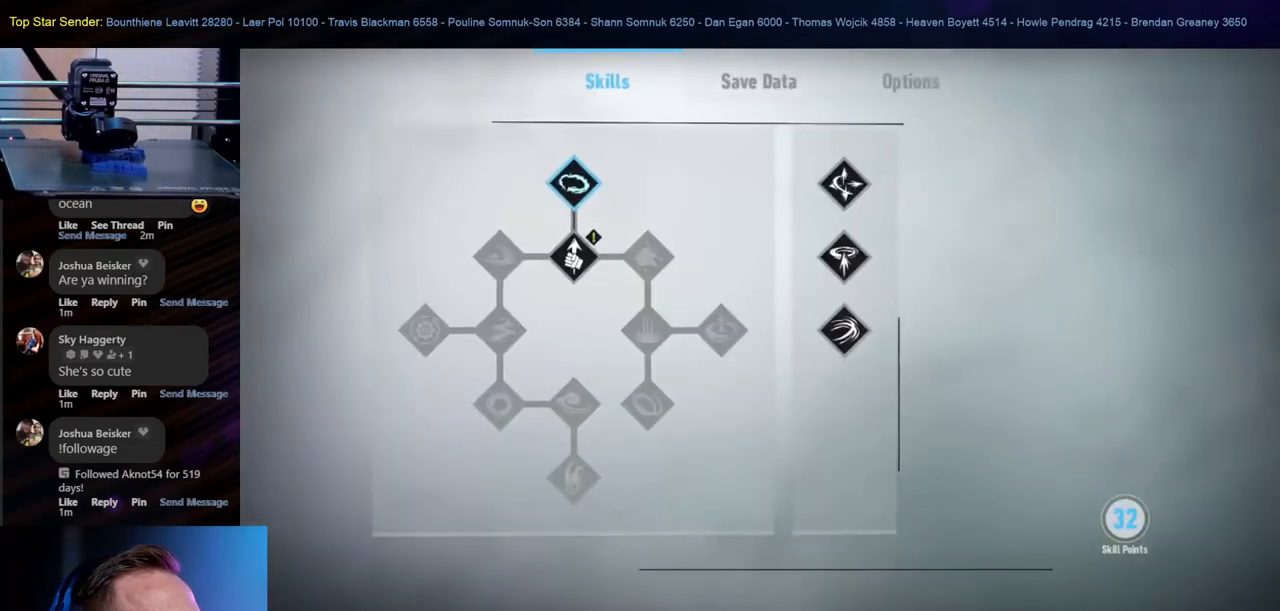
Gameplay with a controller (Nintendo layout); each line is a JSON object with the inputs held at the frame after it. "events" lists button and stick changes between this image and that frame as [ms after this image, input, new state], when the widget could be followed in between. Not read: L1 L2 L3 R2 R3.
{"buttons": [], "left_stick": "center", "right_stick": "center", "events": [[167, "right_stick", "left"], [283, "right_stick", "center"]]}
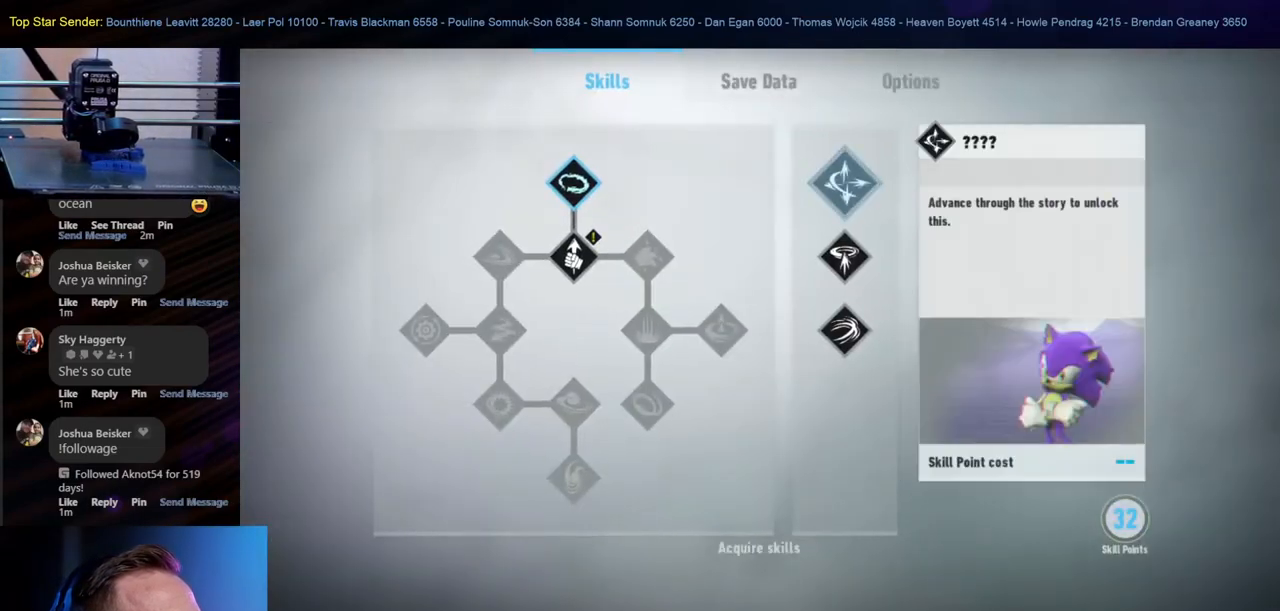
{"buttons": [], "left_stick": "center", "right_stick": "center", "events": []}
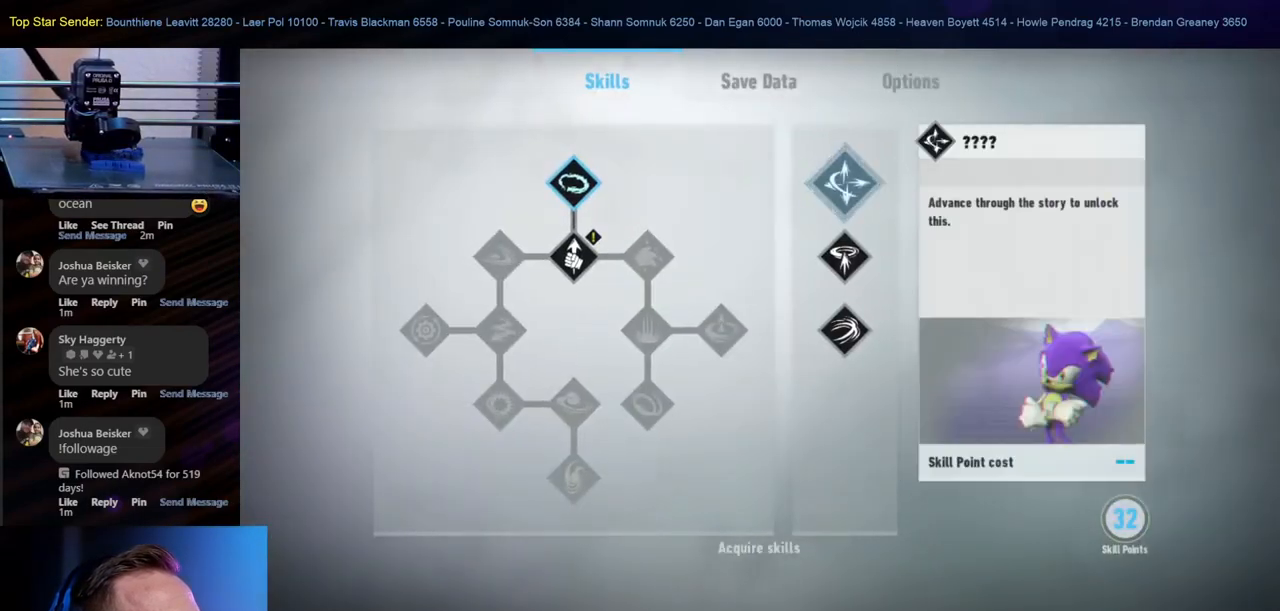
{"buttons": [], "left_stick": "center", "right_stick": "center", "events": []}
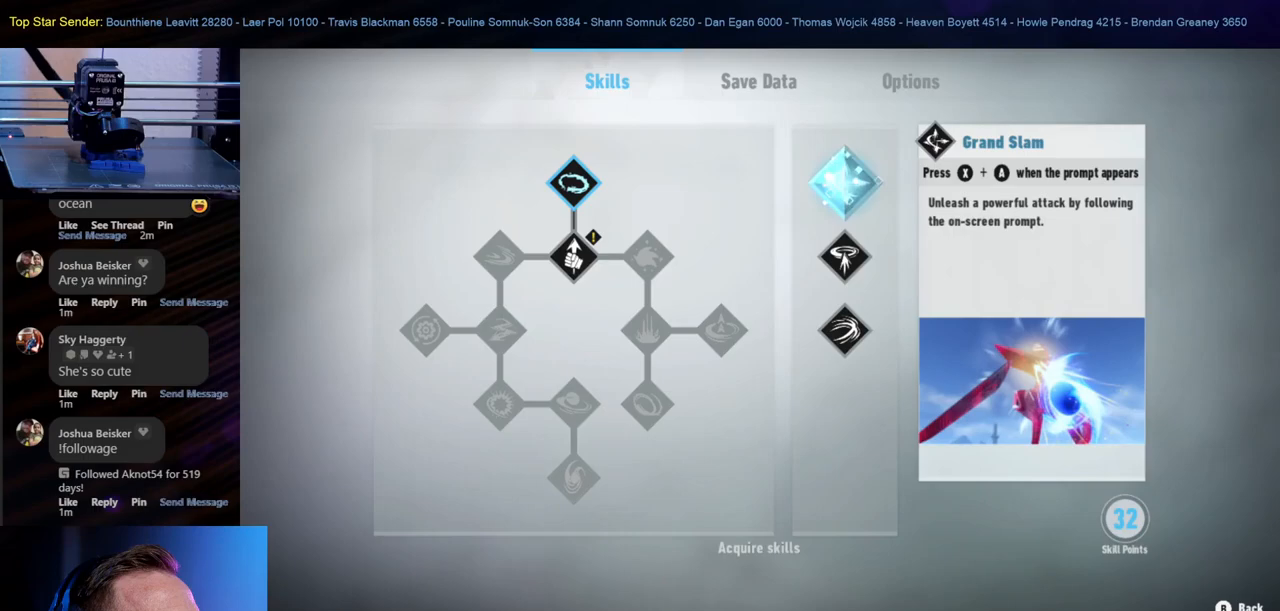
{"buttons": [], "left_stick": "center", "right_stick": "center", "events": []}
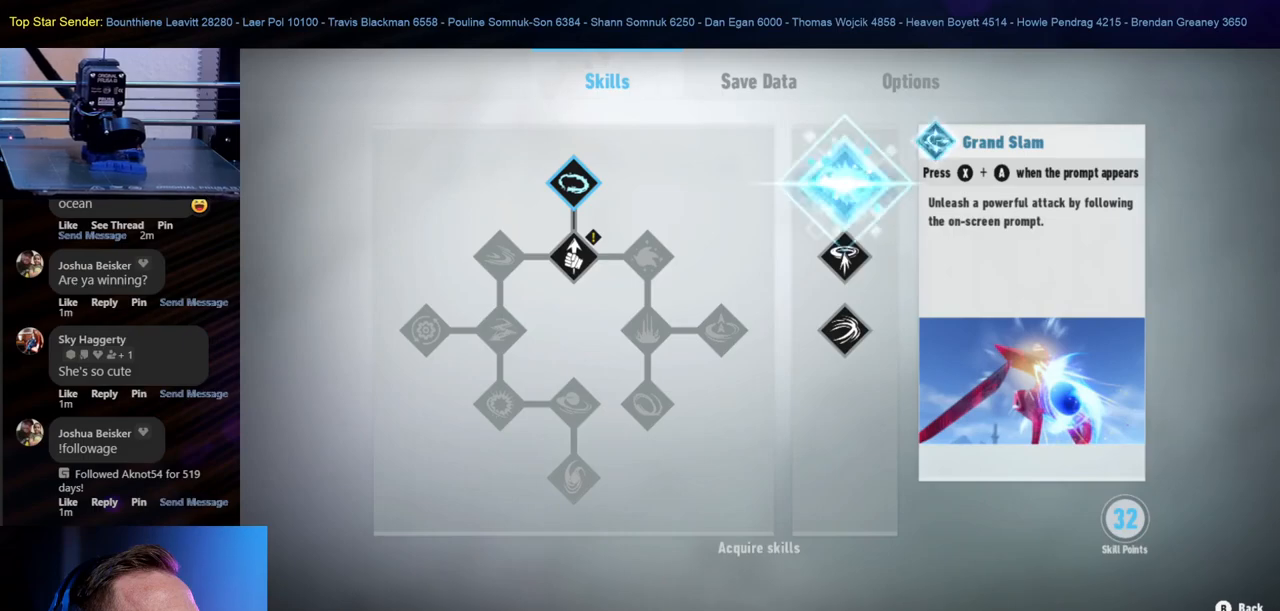
{"buttons": [], "left_stick": "center", "right_stick": "center", "events": []}
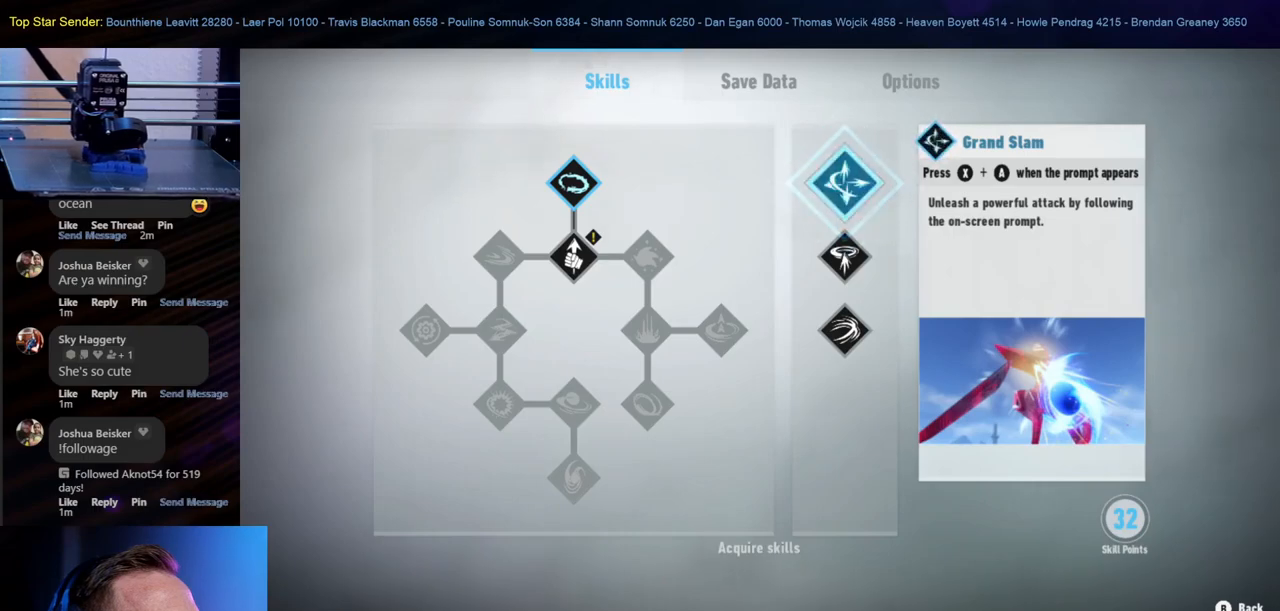
{"buttons": [], "left_stick": "center", "right_stick": "center", "events": []}
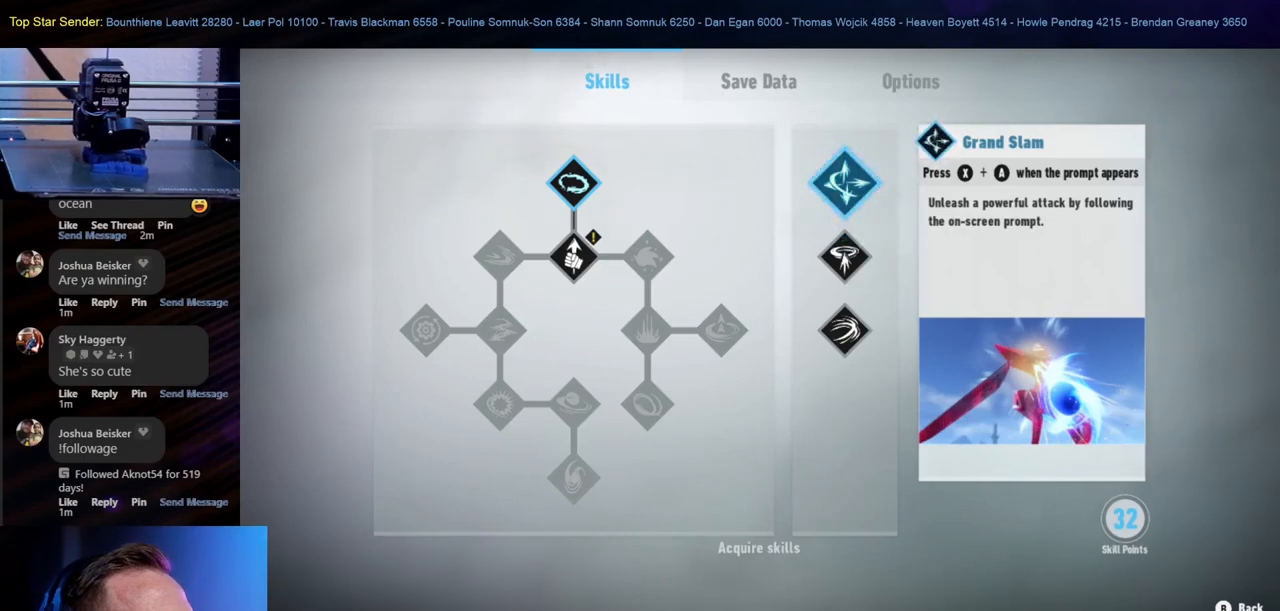
{"buttons": [], "left_stick": "center", "right_stick": "center", "events": []}
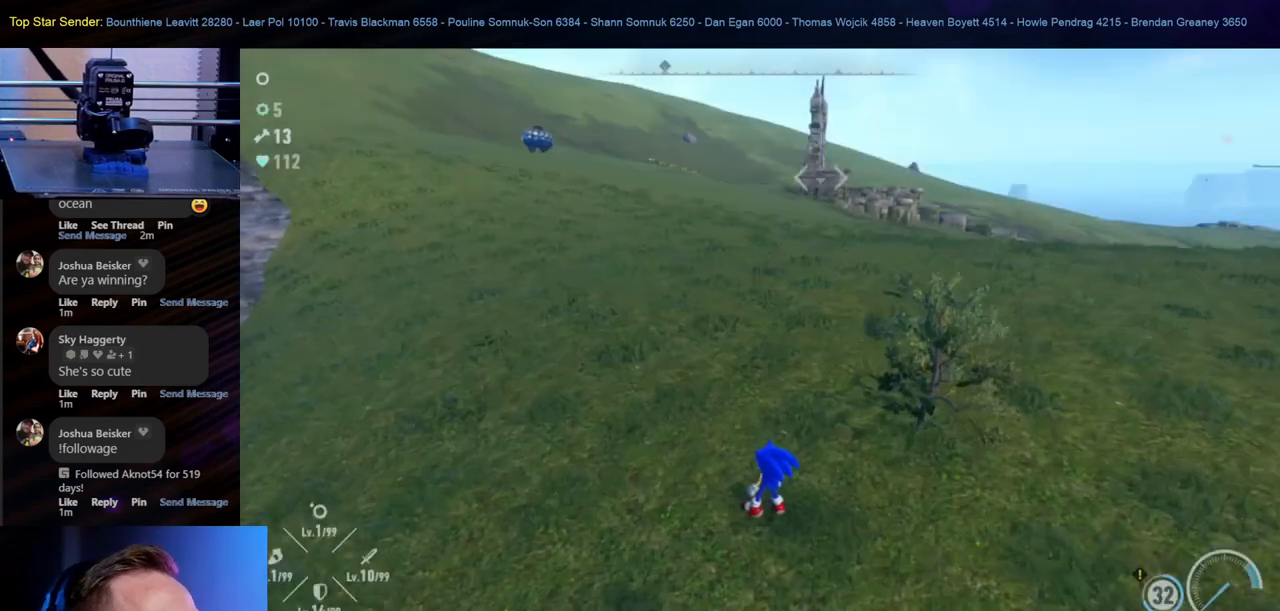
{"buttons": [], "left_stick": "center", "right_stick": "center", "events": []}
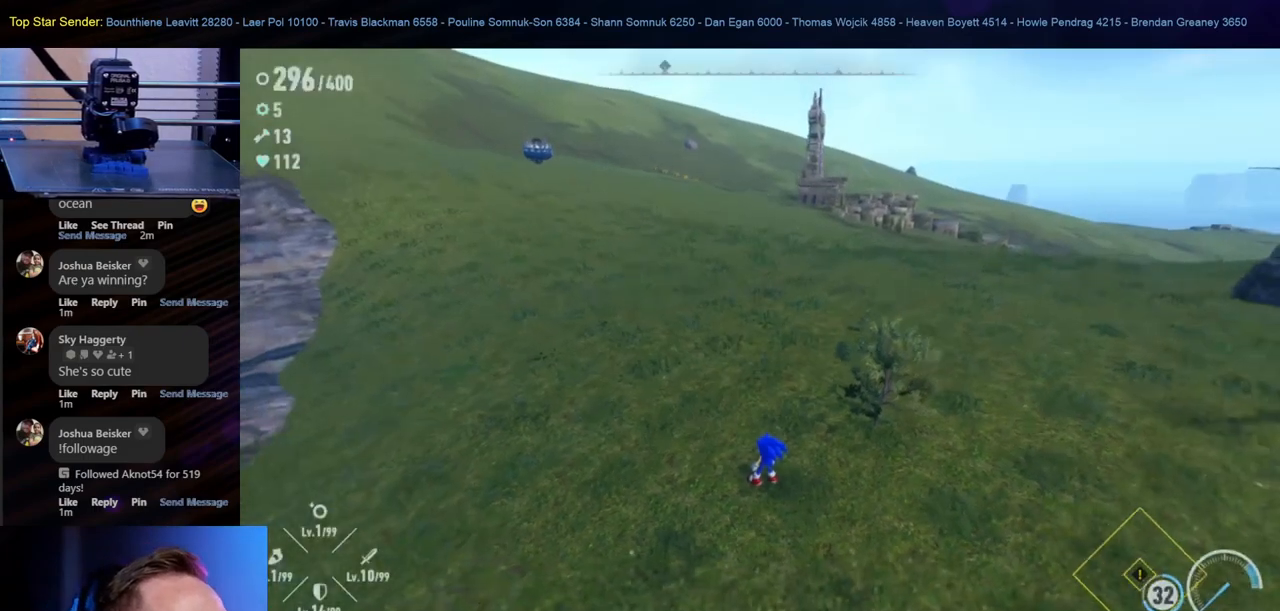
{"buttons": [], "left_stick": "left", "right_stick": "center", "events": [[450, "left_stick", "left"]]}
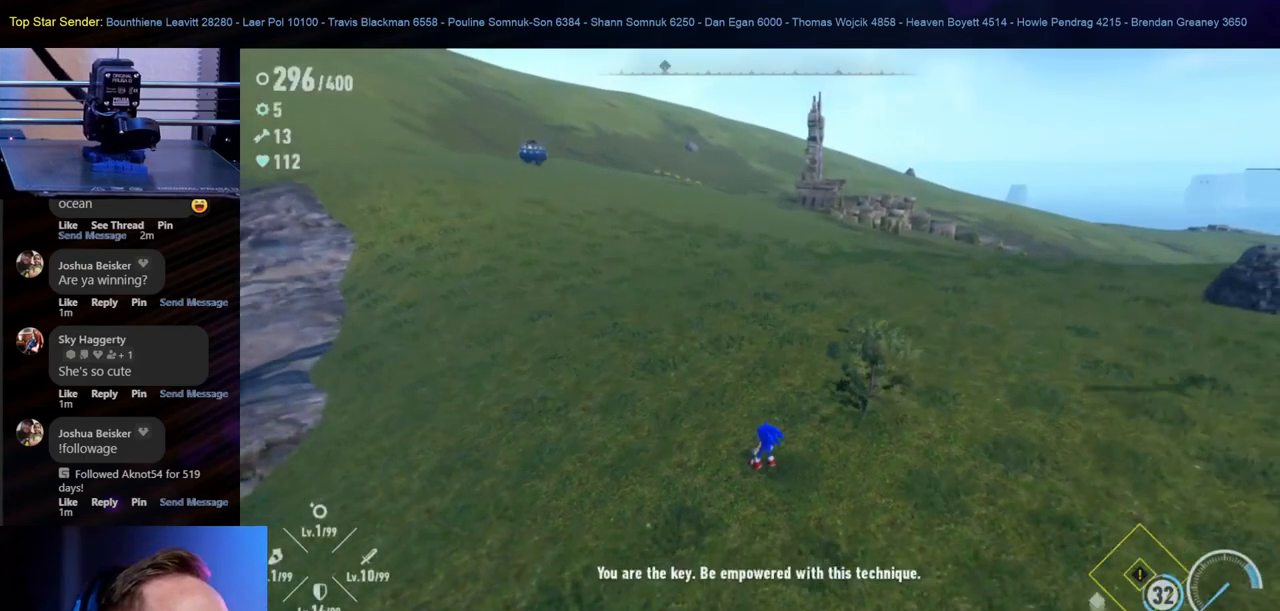
{"buttons": [], "left_stick": "center", "right_stick": "center", "events": [[100, "right_stick", "right"], [167, "left_stick", "down-left"], [317, "left_stick", "center"], [333, "right_stick", "center"]]}
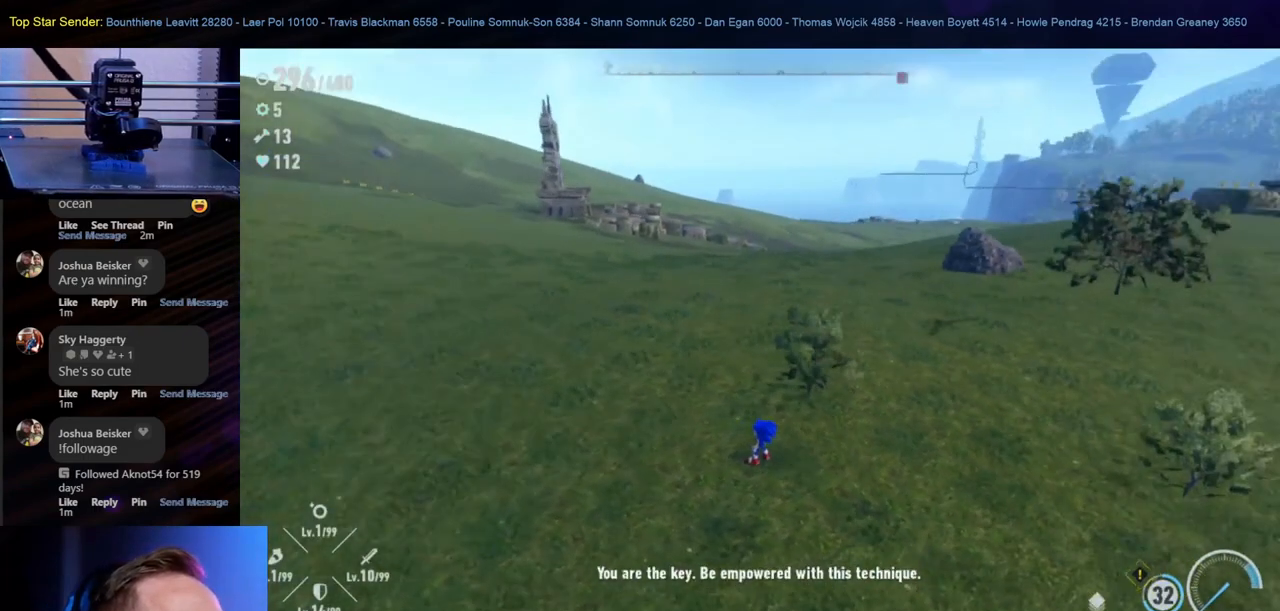
{"buttons": [], "left_stick": "center", "right_stick": "right", "events": [[433, "right_stick", "right"]]}
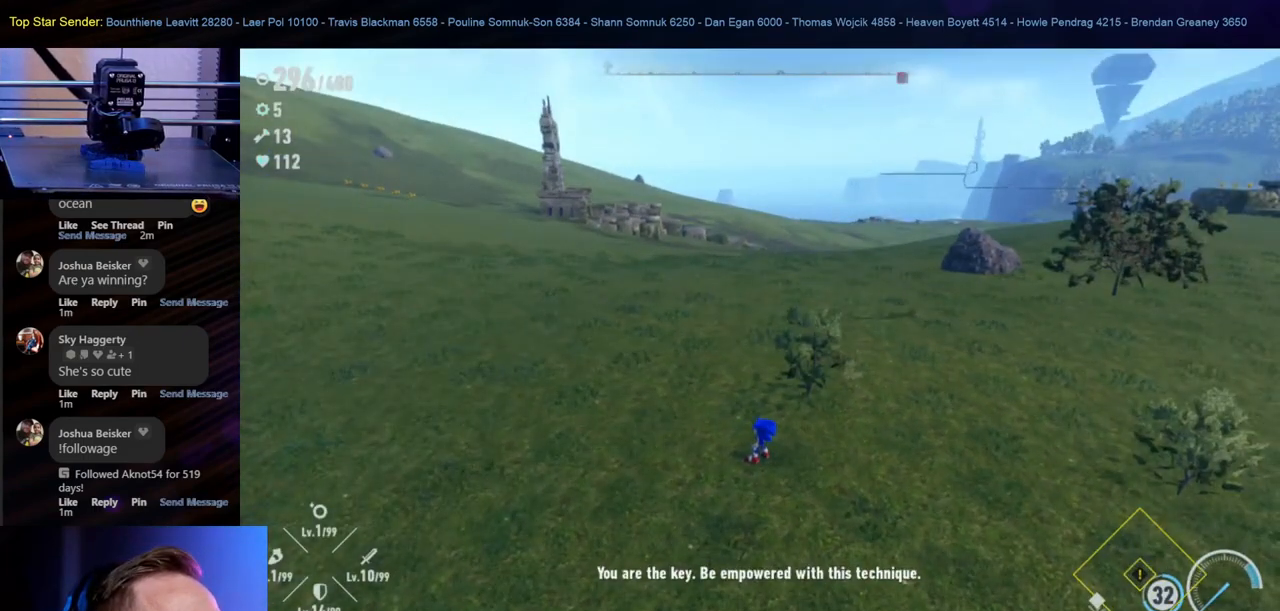
{"buttons": [], "left_stick": "center", "right_stick": "right", "events": []}
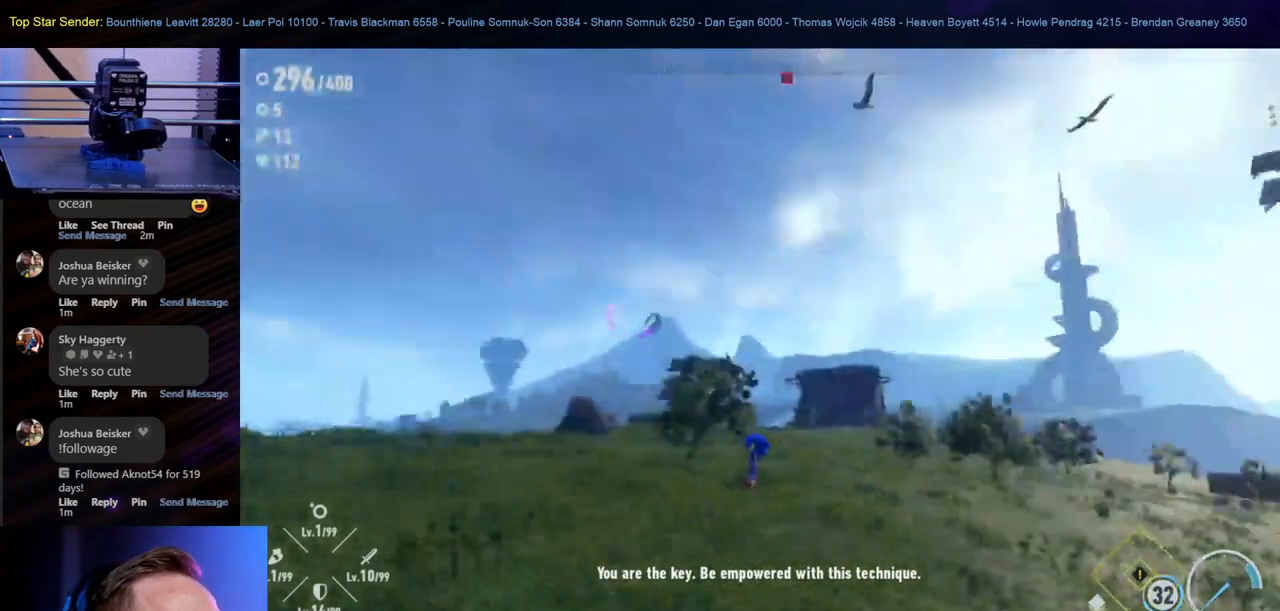
{"buttons": [], "left_stick": "center", "right_stick": "right", "events": []}
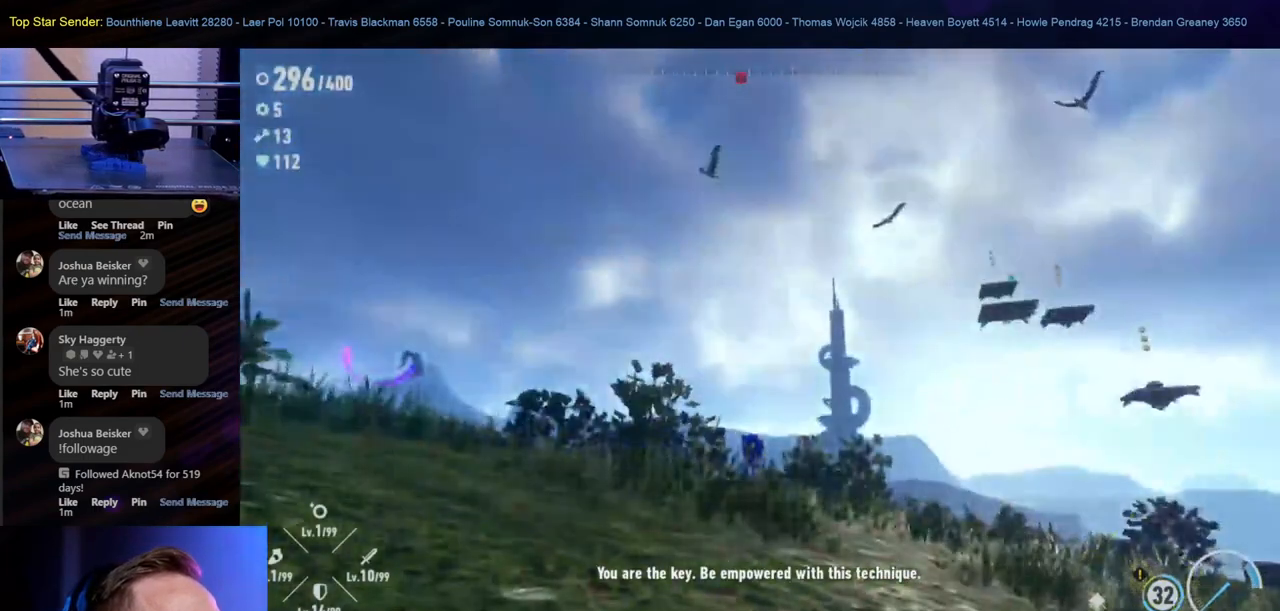
{"buttons": [], "left_stick": "center", "right_stick": "down-right", "events": [[33, "right_stick", "center"], [150, "right_stick", "down-right"]]}
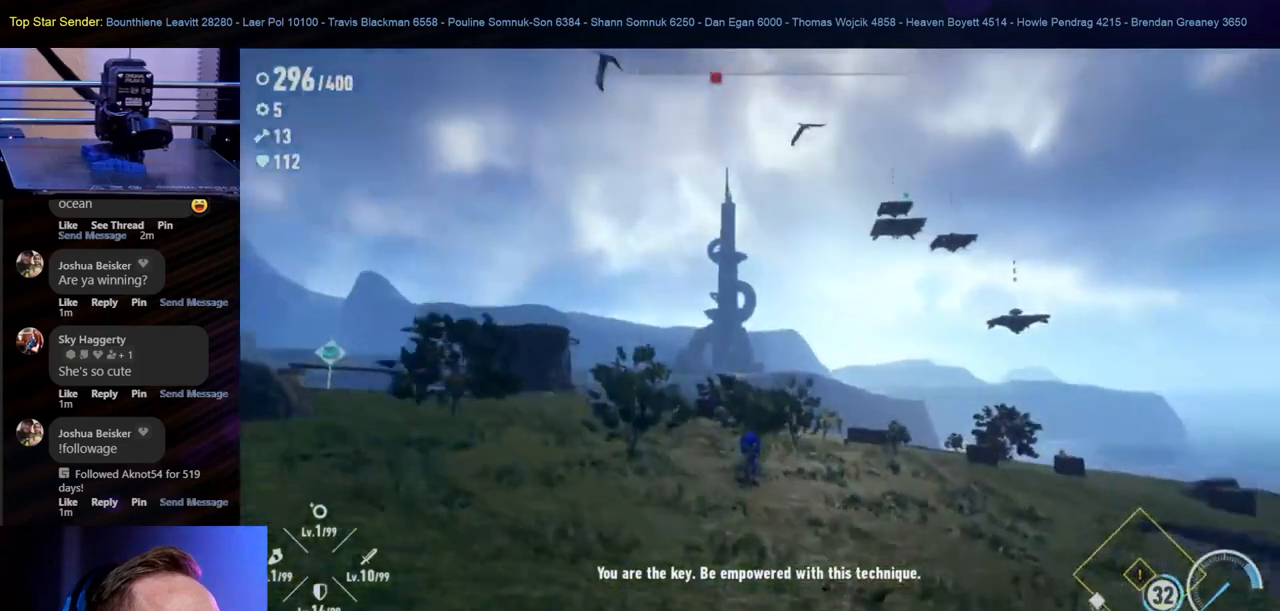
{"buttons": [], "left_stick": "center", "right_stick": "down-right", "events": []}
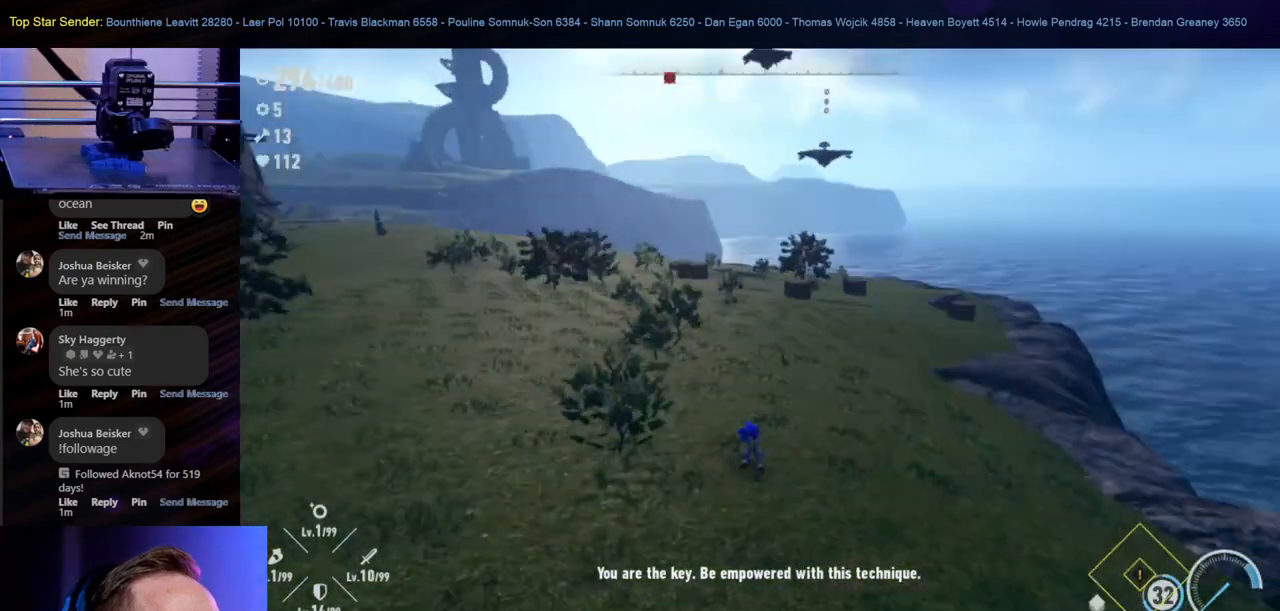
{"buttons": [], "left_stick": "center", "right_stick": "down-right", "events": []}
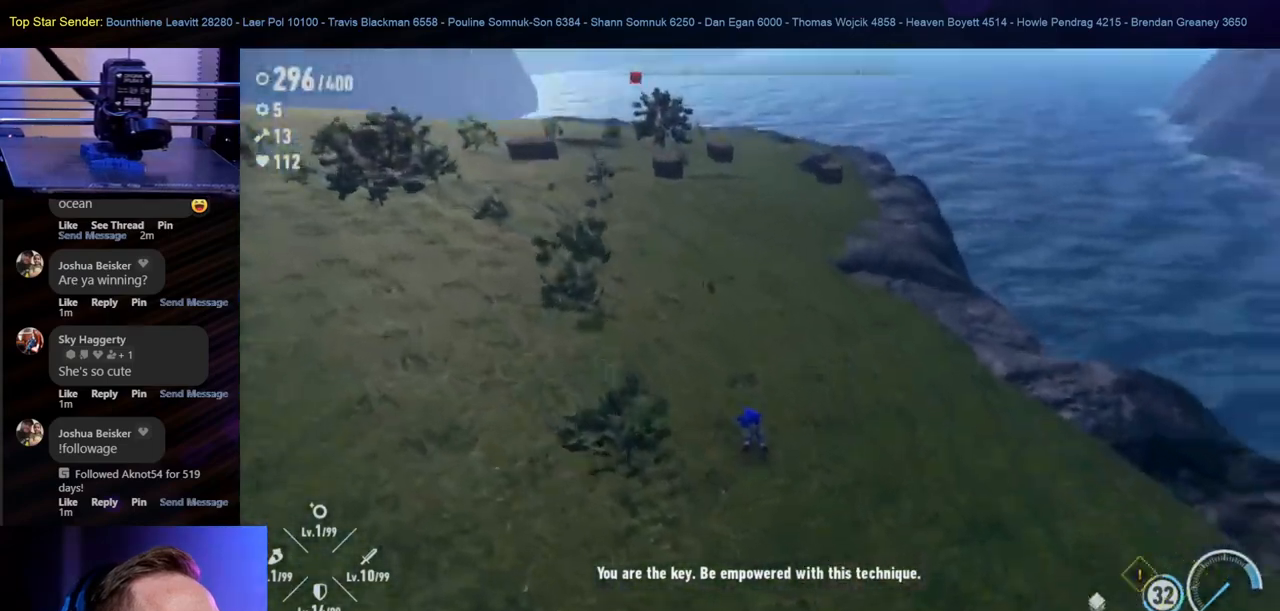
{"buttons": [], "left_stick": "center", "right_stick": "down-right", "events": []}
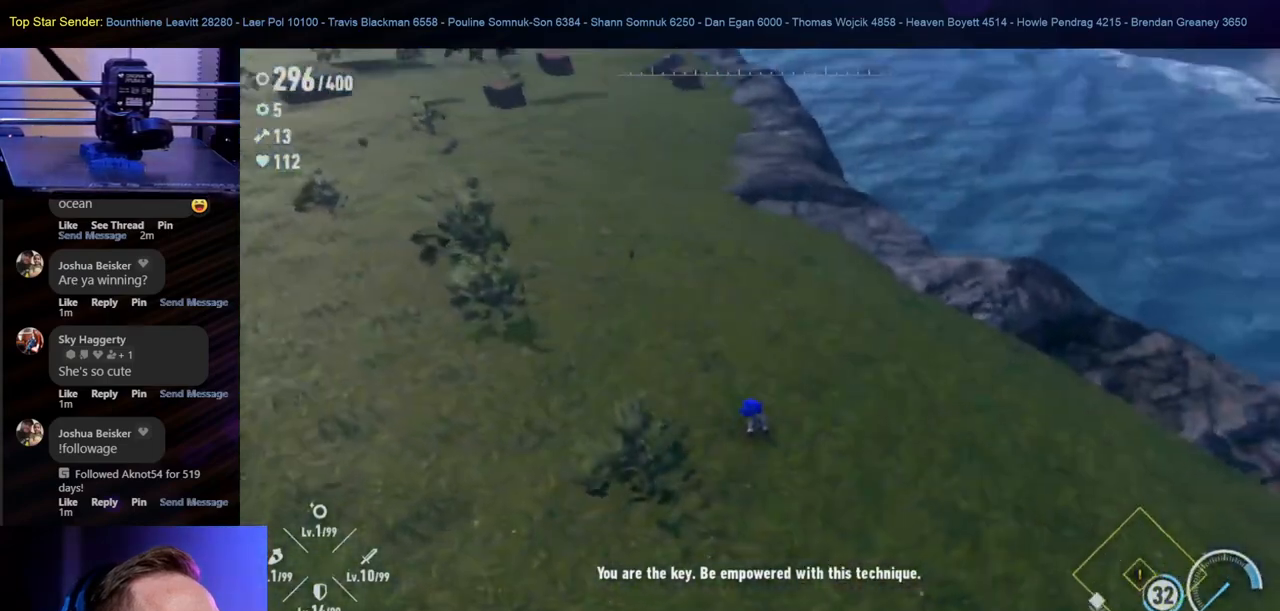
{"buttons": [], "left_stick": "center", "right_stick": "down-right", "events": []}
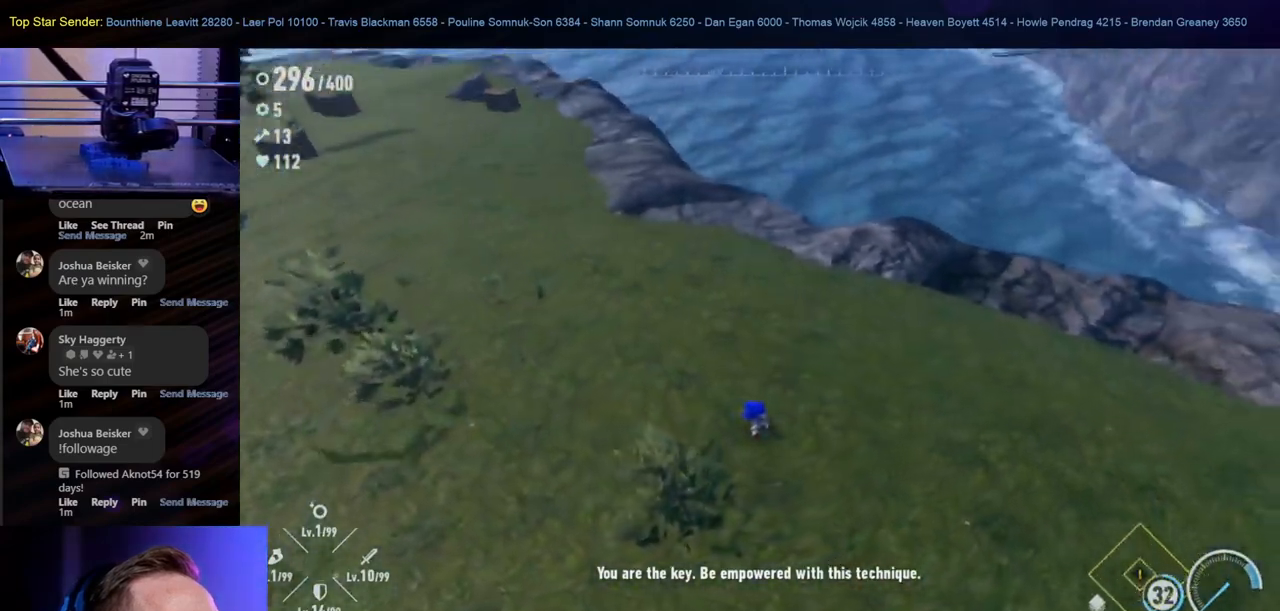
{"buttons": [], "left_stick": "center", "right_stick": "right", "events": [[467, "right_stick", "right"]]}
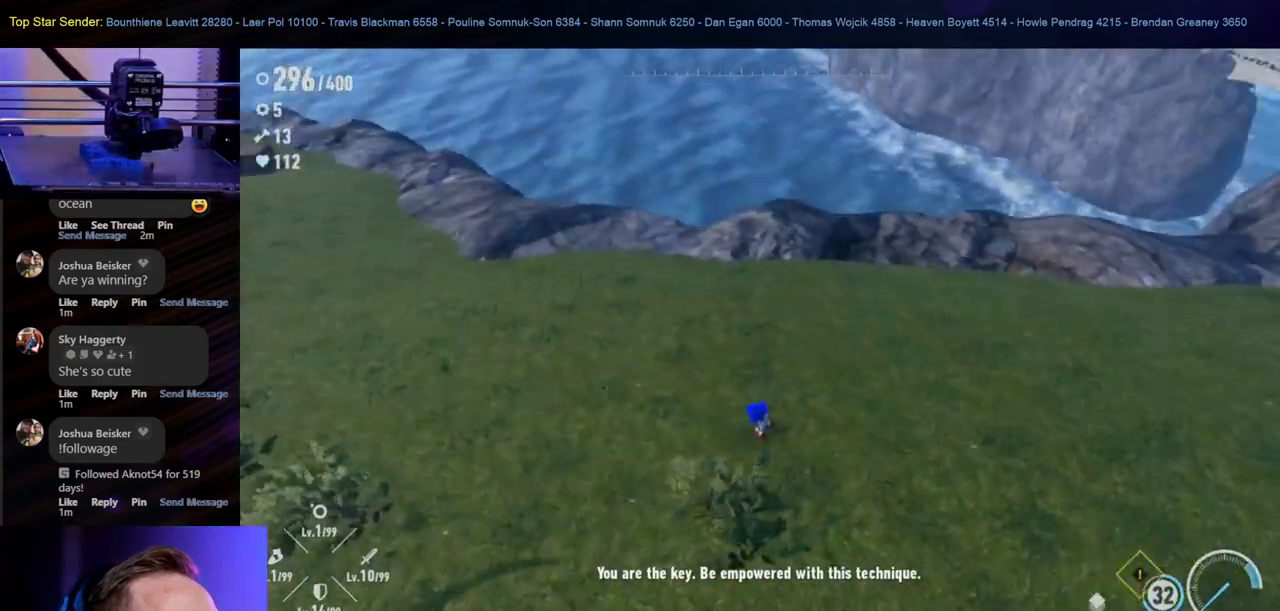
{"buttons": [], "left_stick": "center", "right_stick": "right", "events": []}
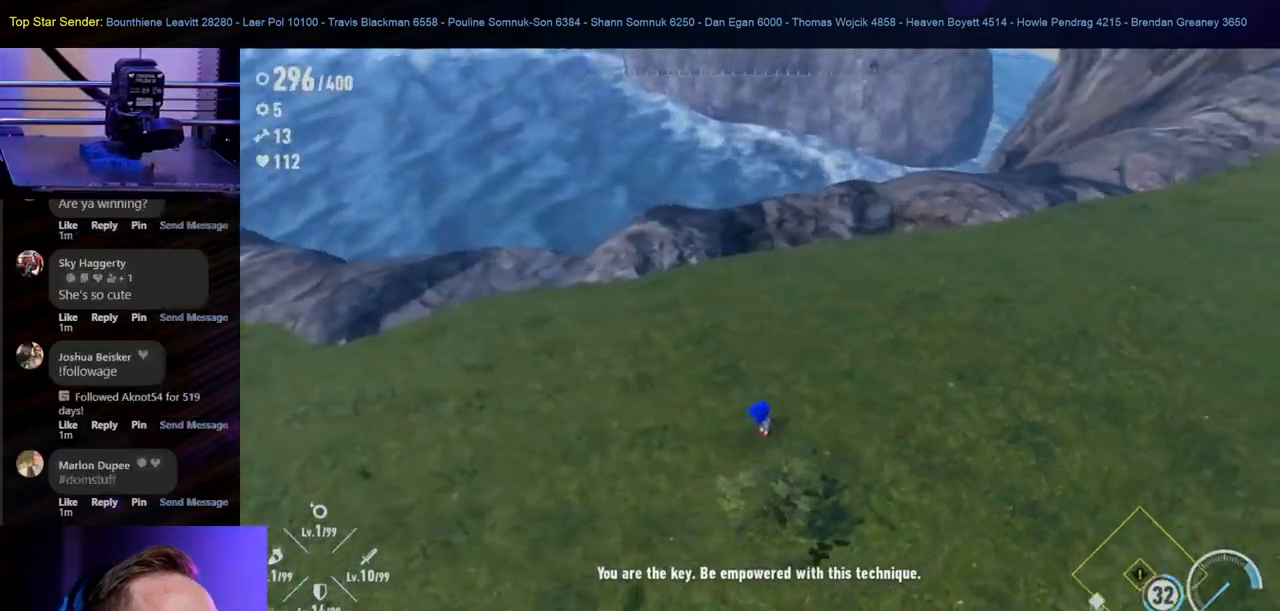
{"buttons": [], "left_stick": "center", "right_stick": "right", "events": []}
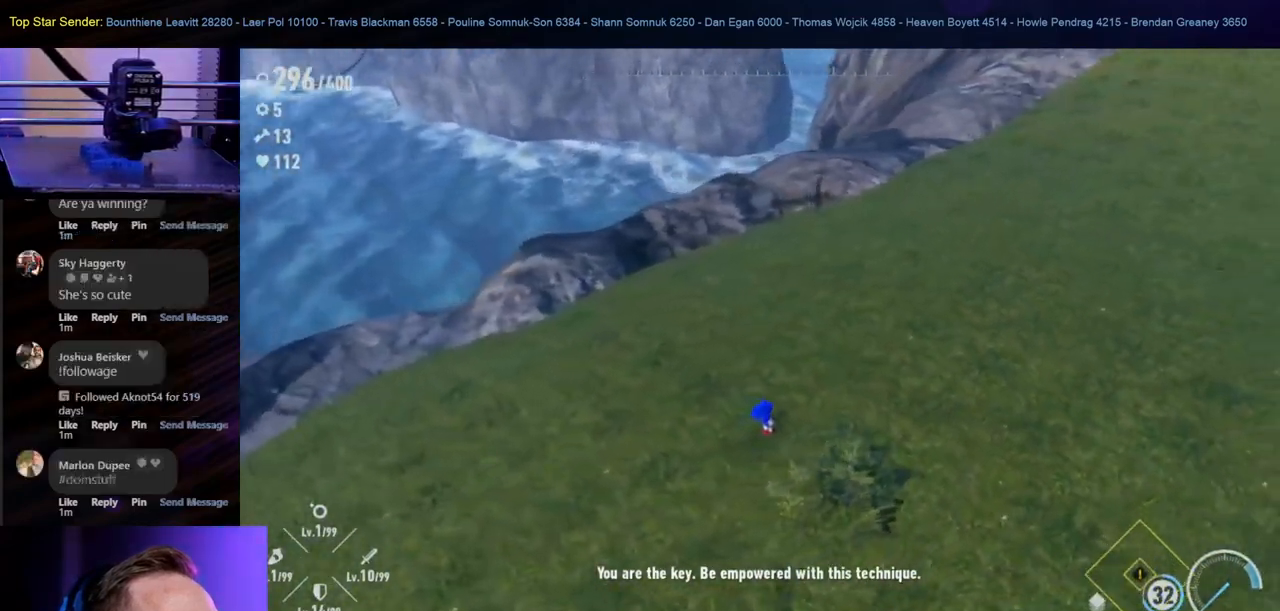
{"buttons": [], "left_stick": "center", "right_stick": "right", "events": []}
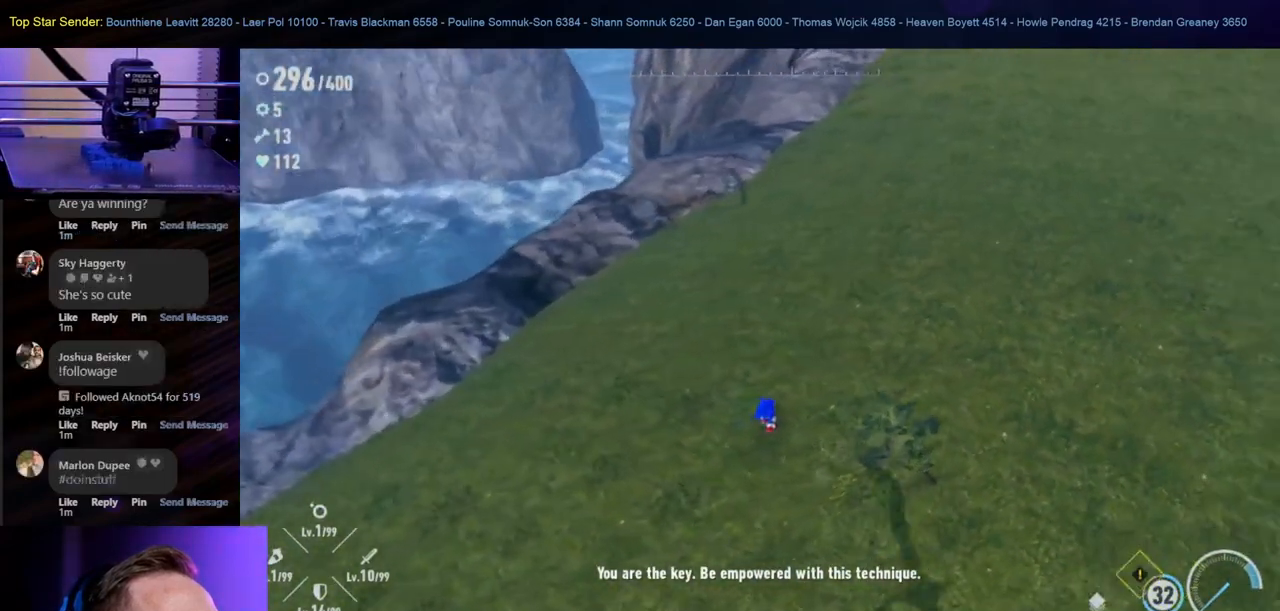
{"buttons": [], "left_stick": "center", "right_stick": "right", "events": []}
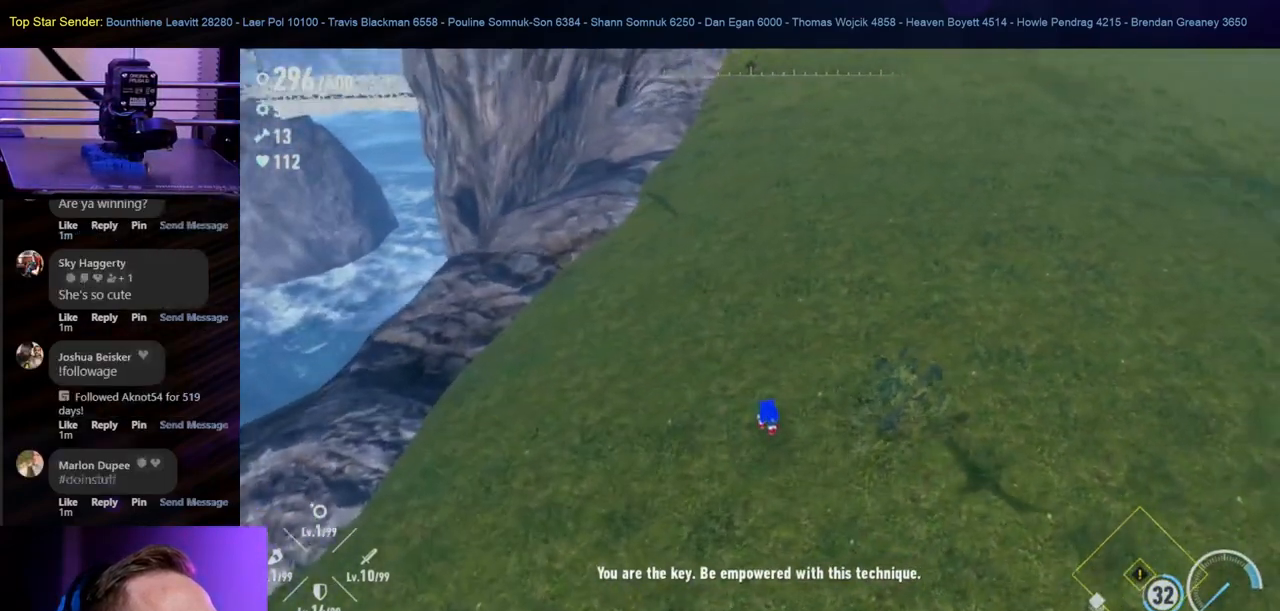
{"buttons": [], "left_stick": "center", "right_stick": "right", "events": []}
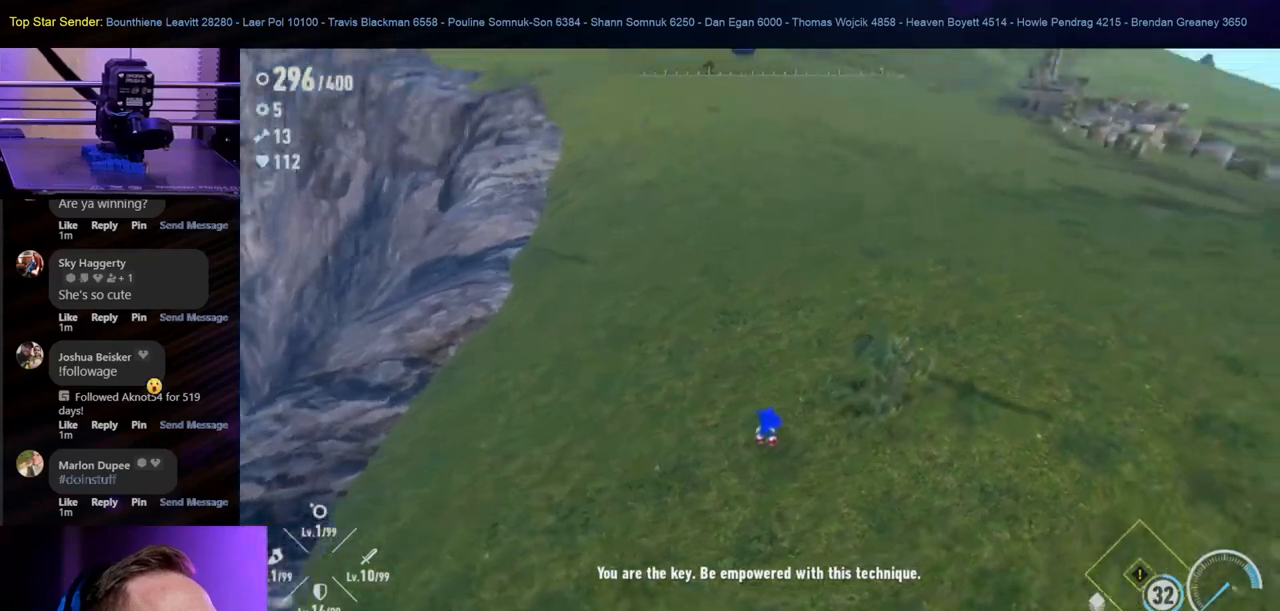
{"buttons": [], "left_stick": "down", "right_stick": "center", "events": [[83, "right_stick", "center"], [200, "left_stick", "down"]]}
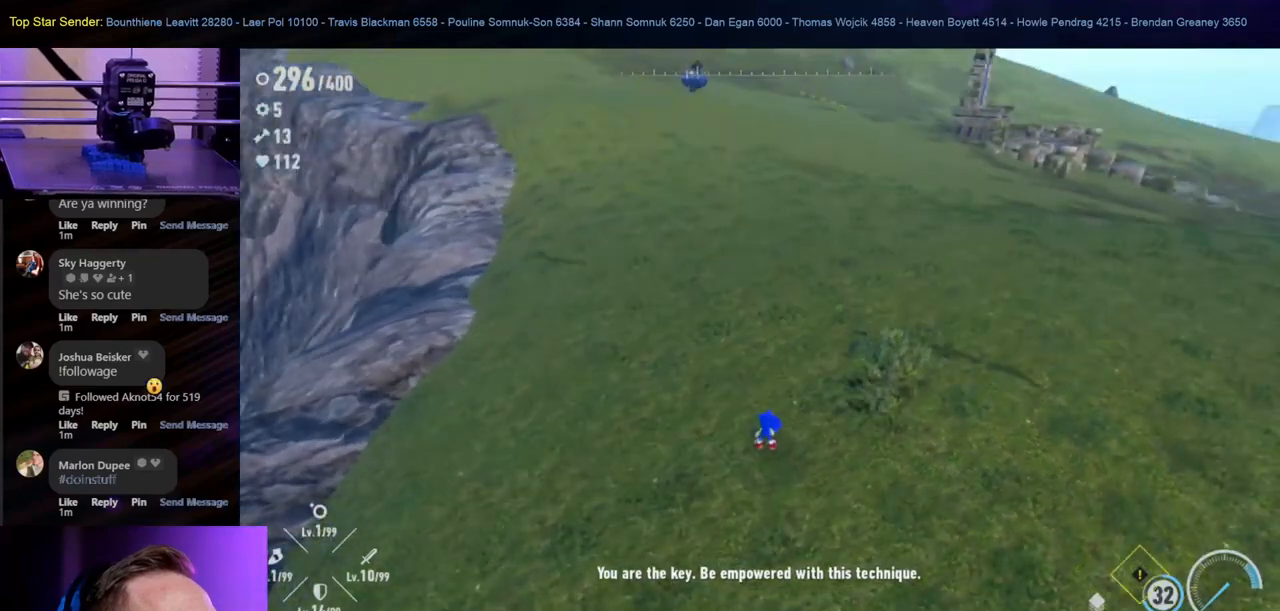
{"buttons": [], "left_stick": "center", "right_stick": "center", "events": [[200, "B", "down"], [317, "left_stick", "center"], [383, "B", "up"]]}
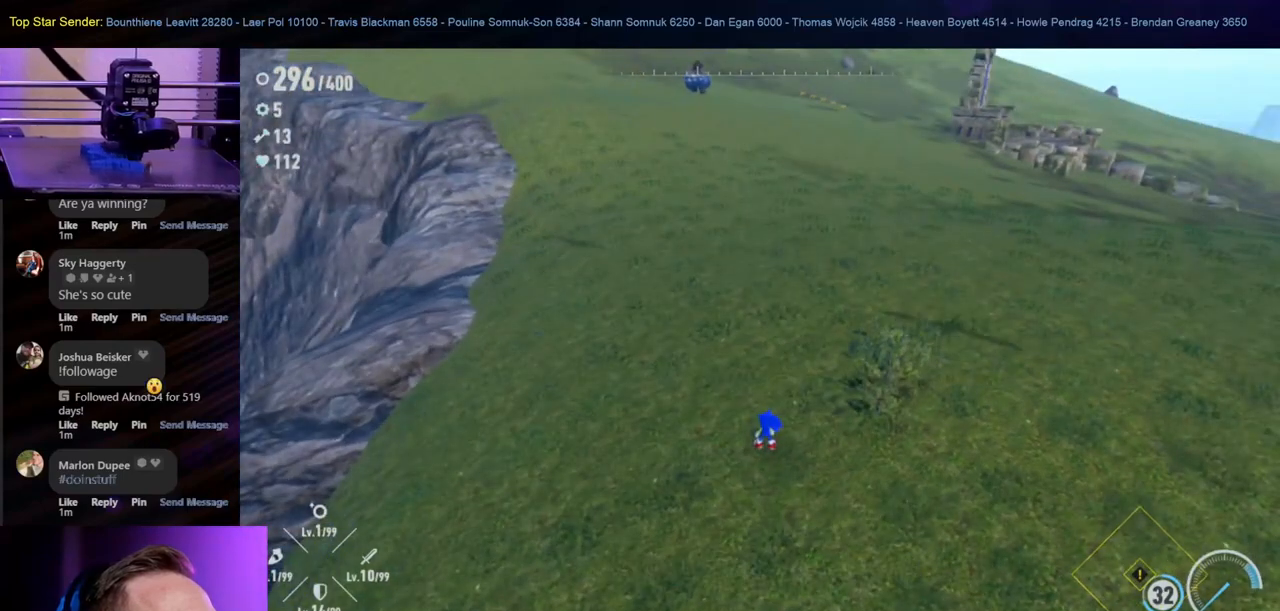
{"buttons": [], "left_stick": "center", "right_stick": "center", "events": []}
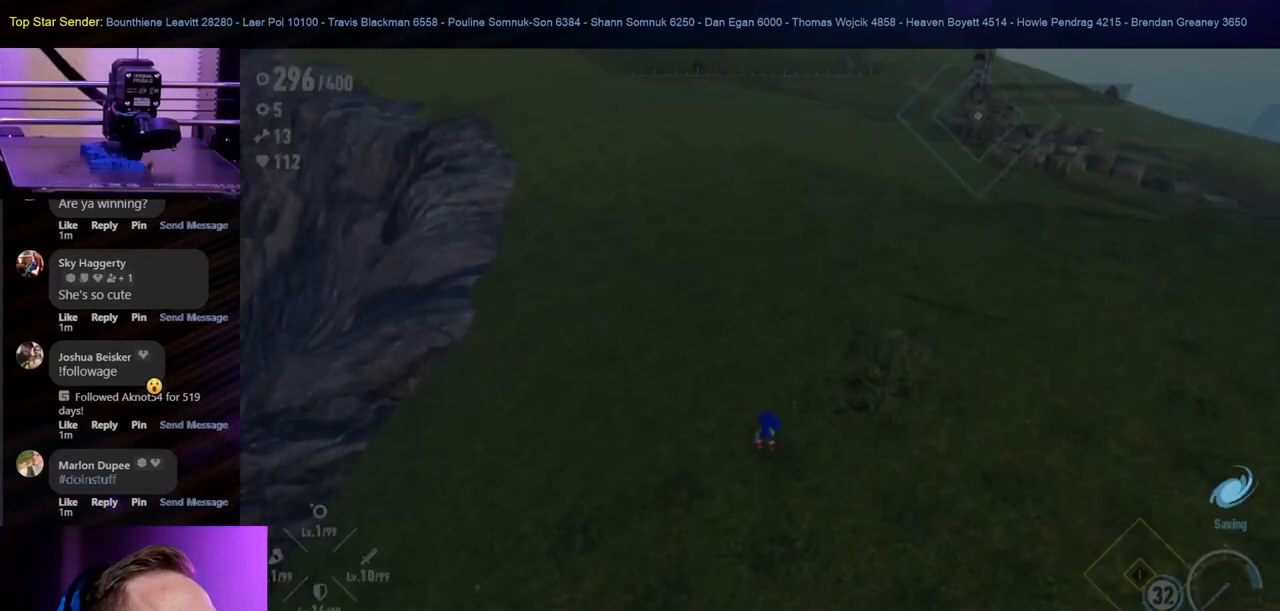
{"buttons": [], "left_stick": "center", "right_stick": "center", "events": []}
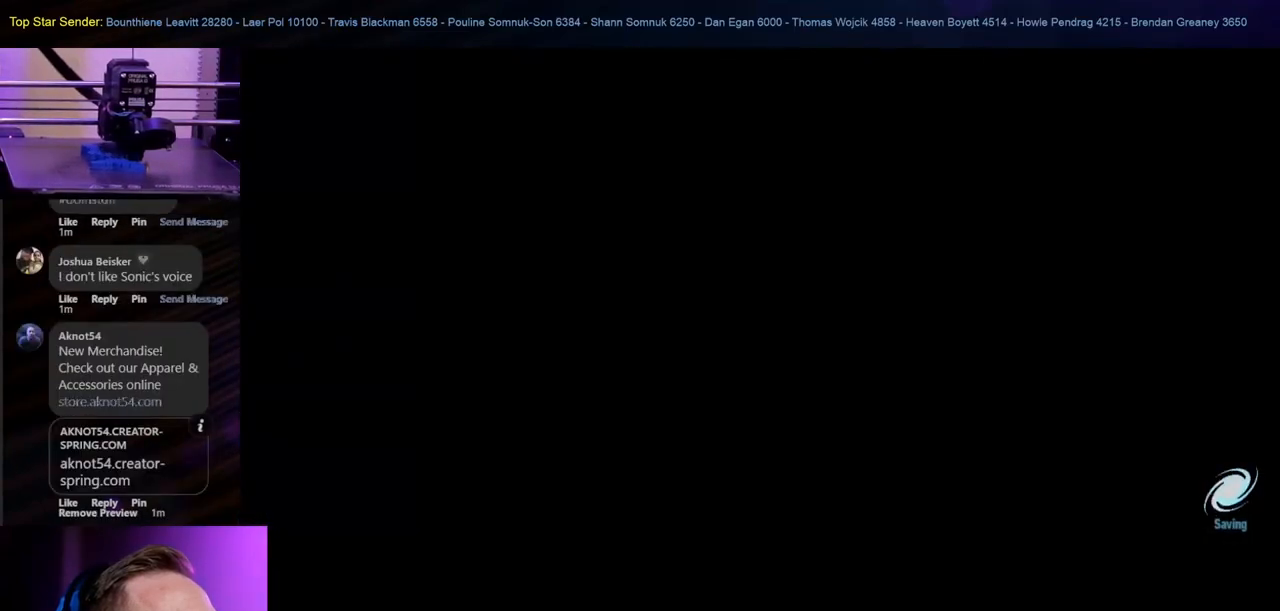
{"buttons": [], "left_stick": "center", "right_stick": "center", "events": []}
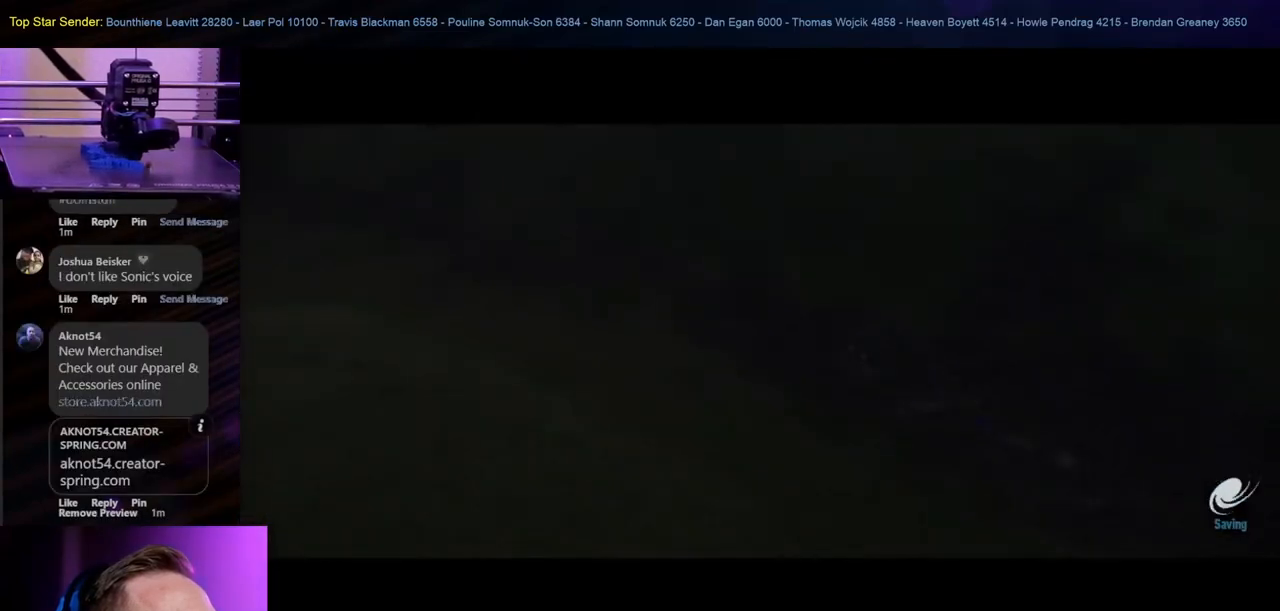
{"buttons": [], "left_stick": "down", "right_stick": "up", "events": [[417, "left_stick", "down"], [467, "right_stick", "up"]]}
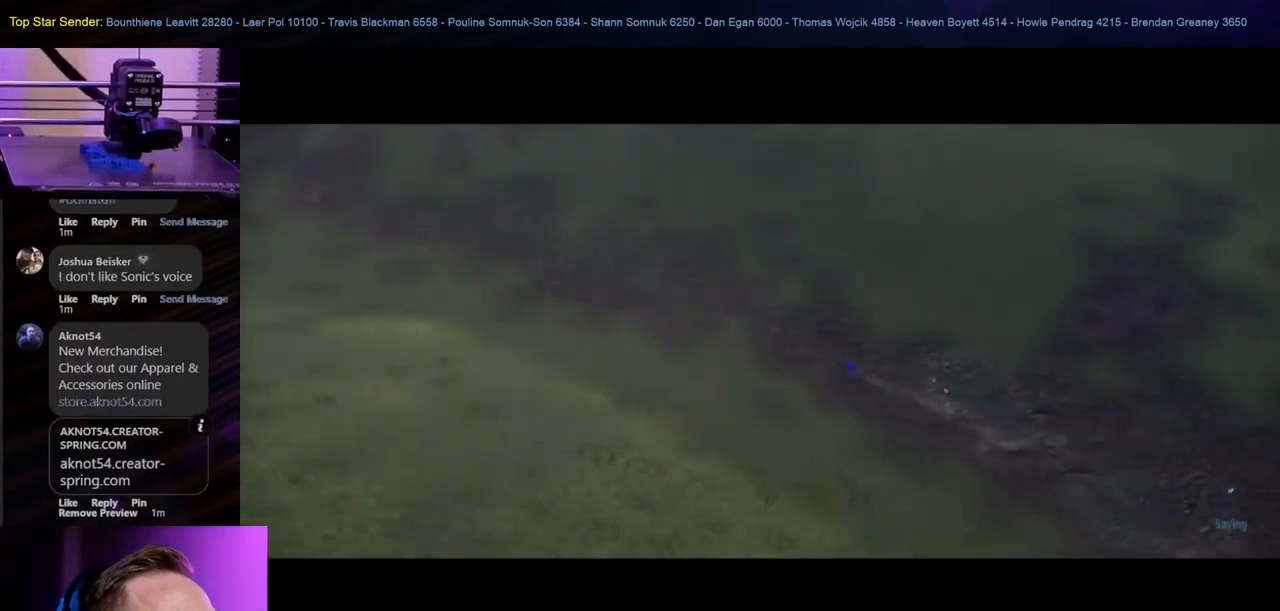
{"buttons": [], "left_stick": "center", "right_stick": "center", "events": [[67, "right_stick", "center"], [183, "left_stick", "center"]]}